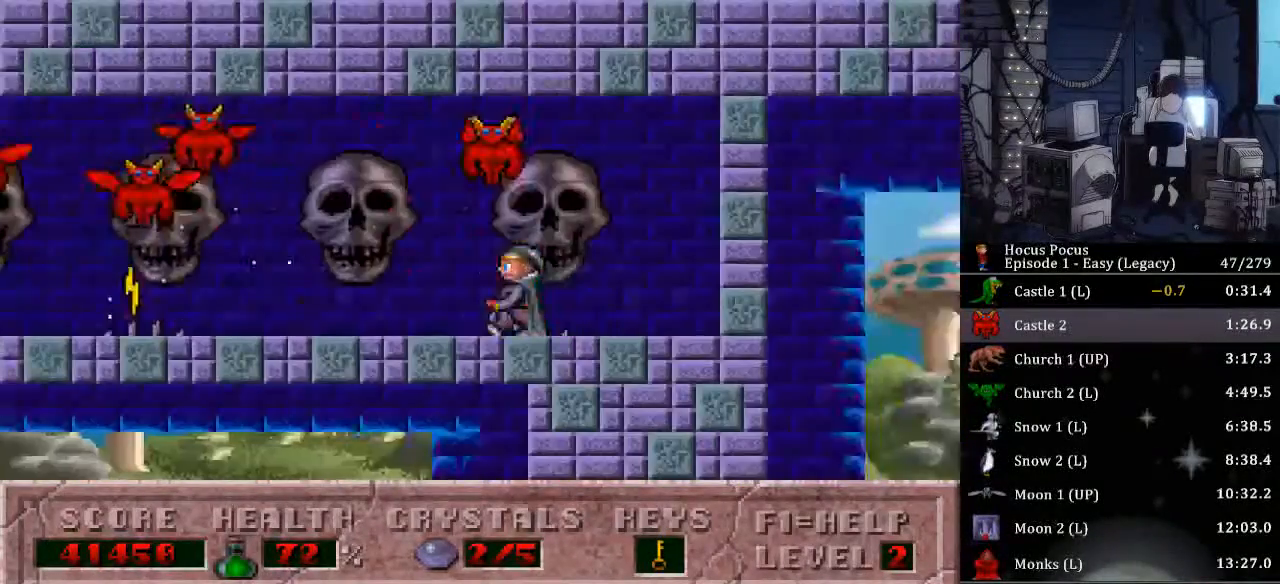
Gameplay with keyboard; each line is a JSON object with the keys held at the frame after it. "events" lists presses ("down") and releases ("up") of ".", "/", "0", "1", "2", "3", "4", "5", "6", "7", "8", "9", "a", "alt_l", "alt_r", "b", "backspace", "c", "caps_lock", "comma", "ctrl_l", "ctrl_r", "d", "delete", "down", "e", "end", "equals", "escape", "f", "f1", "f10", "f11", "f12", "f2", "f3", "f4", "f5", "f6", "f7", "f8", "f9", "g", "h", "home", "i", "insert", "j", "k", "l", "lbracket", "left", "m", "minus", "n", "num0", "num1", "num2", "num3", "num4", "num5", "num6", "num7", "num8", "num9", "o", "p", "page_down", "page_up", "q", "quote", "r", "rbracket", "return", "right", "s", "semicolon", "shift_l", "shift_r", "space", "super", "t", "tab", "tilde", "u", "up", "v", "w", "x", "y" and "z" between this image and that frame as [ms after this image, input, new state], when the widget could be followed in between. No other keys are recorded. Mouse input is not recorded.
{"keys": ["left"], "events": []}
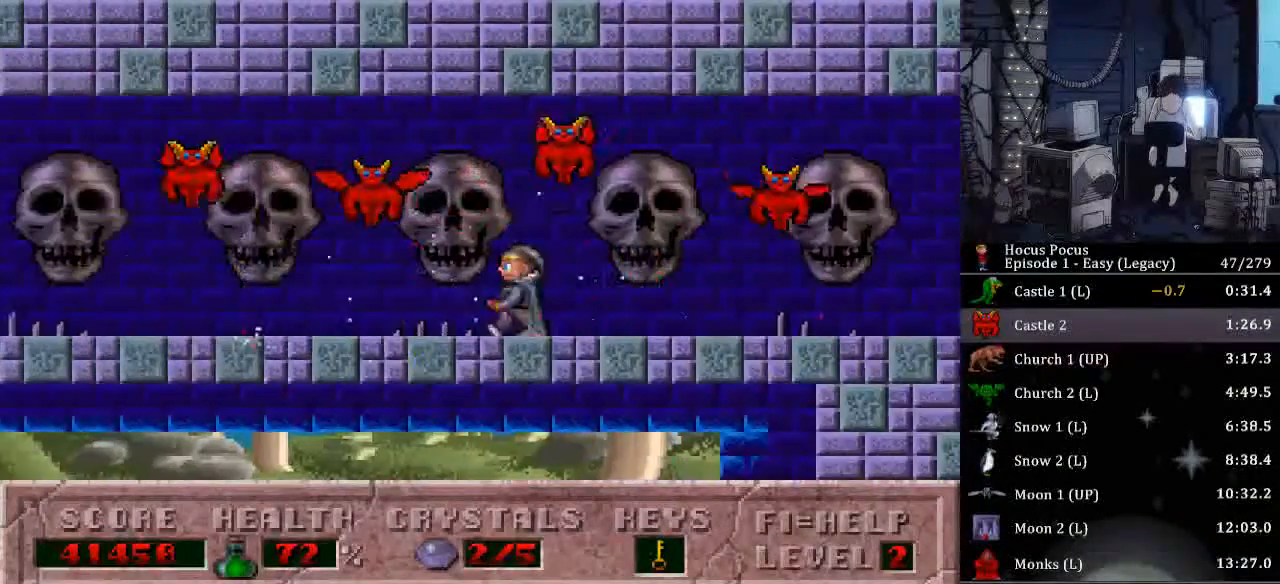
{"keys": ["left"], "events": [[33, "ctrl_l", "down"], [300, "ctrl_l", "up"]]}
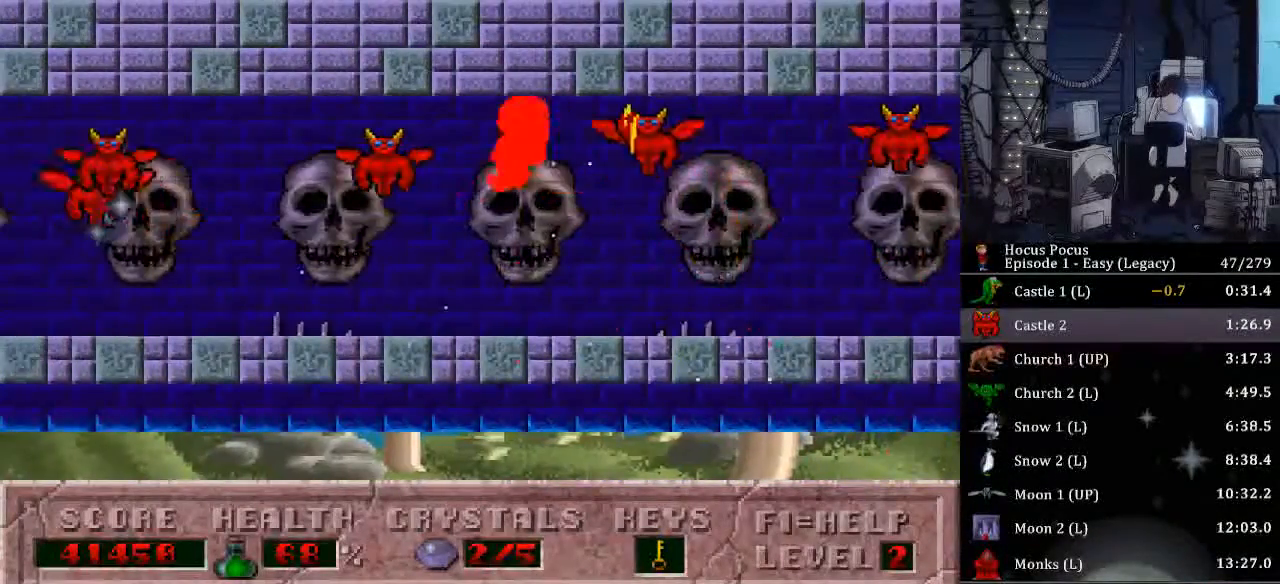
{"keys": ["left"], "events": []}
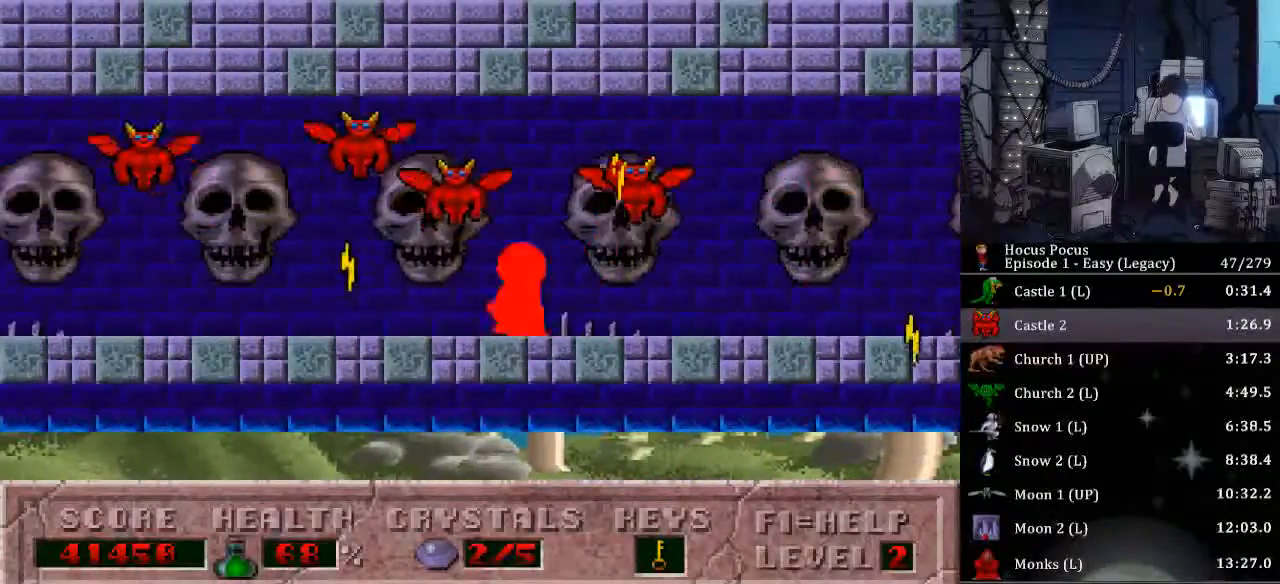
{"keys": ["left"], "events": []}
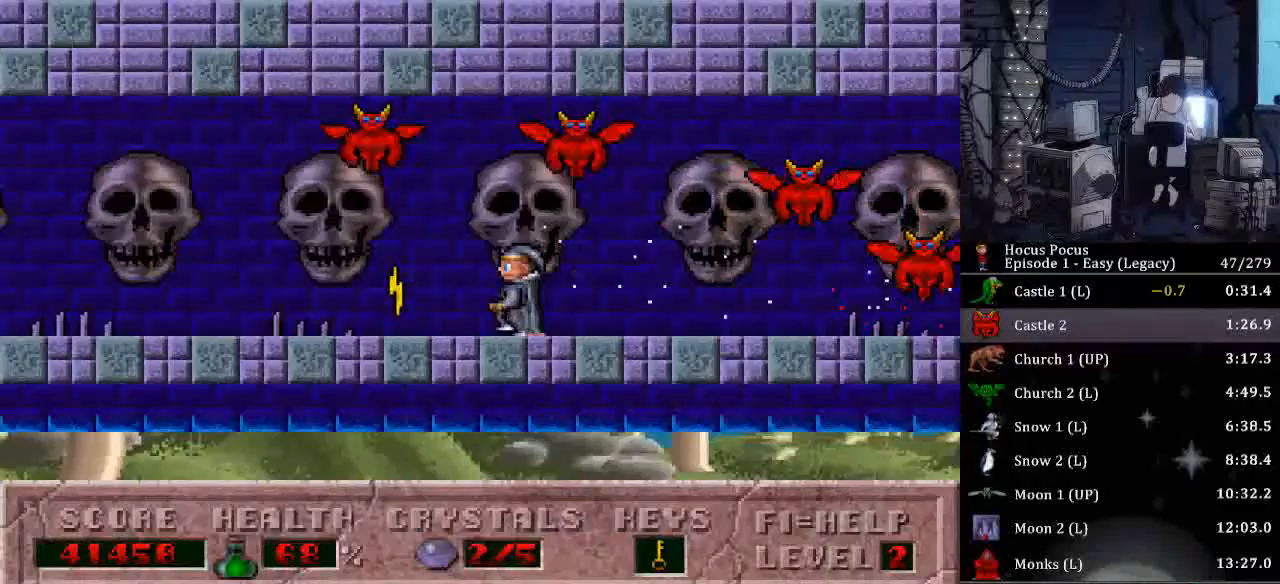
{"keys": ["left"], "events": []}
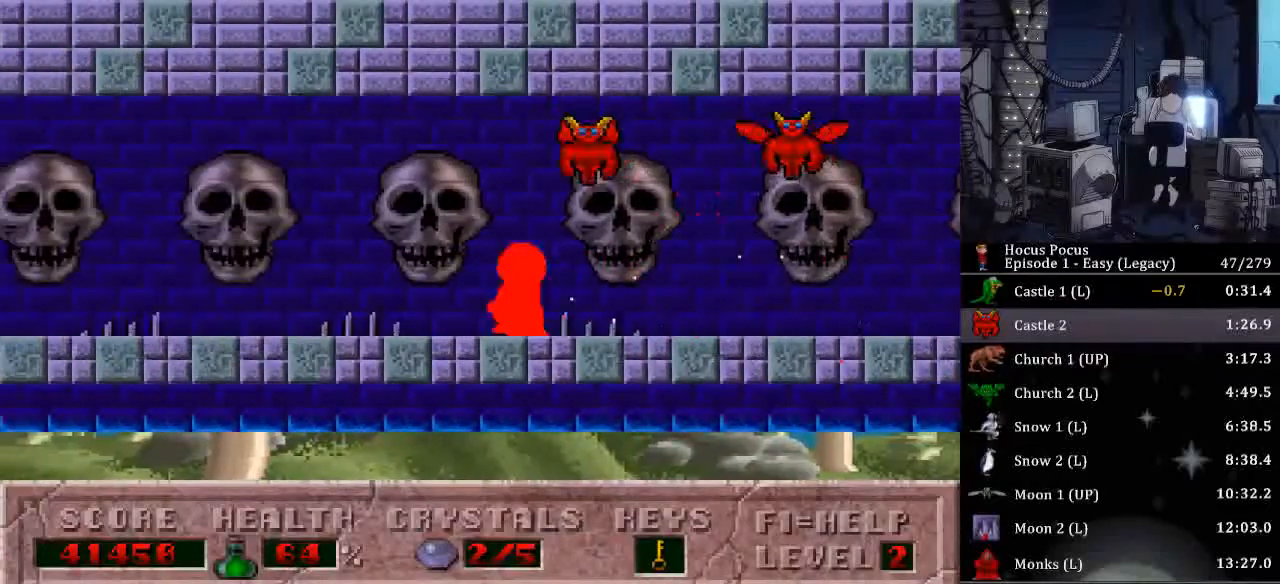
{"keys": ["left"], "events": []}
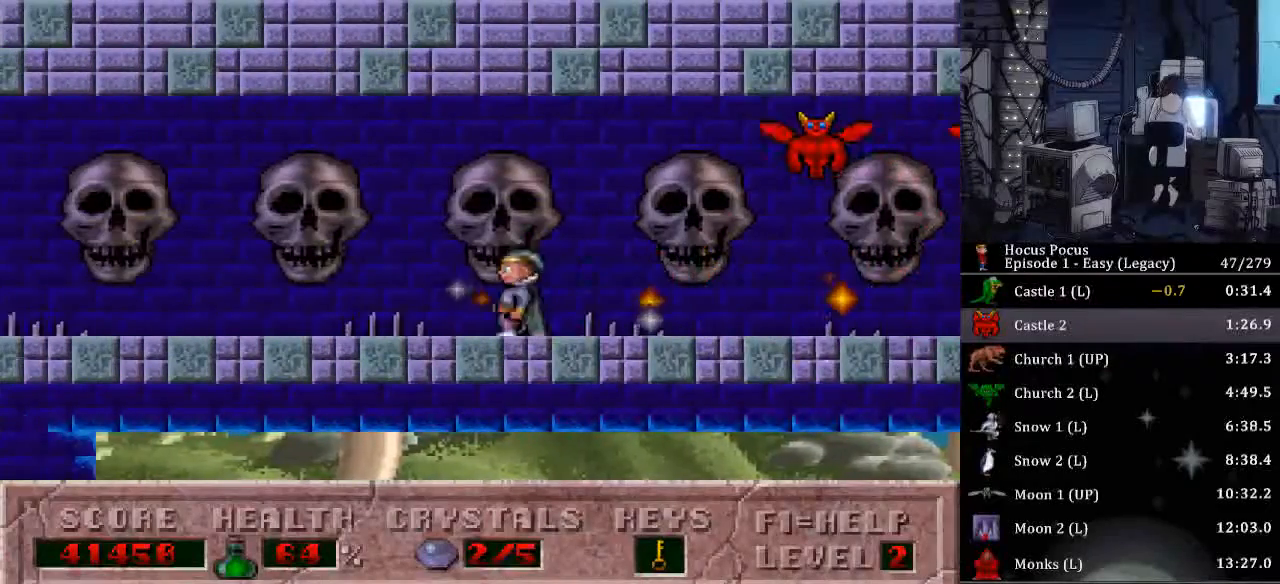
{"keys": ["left"], "events": []}
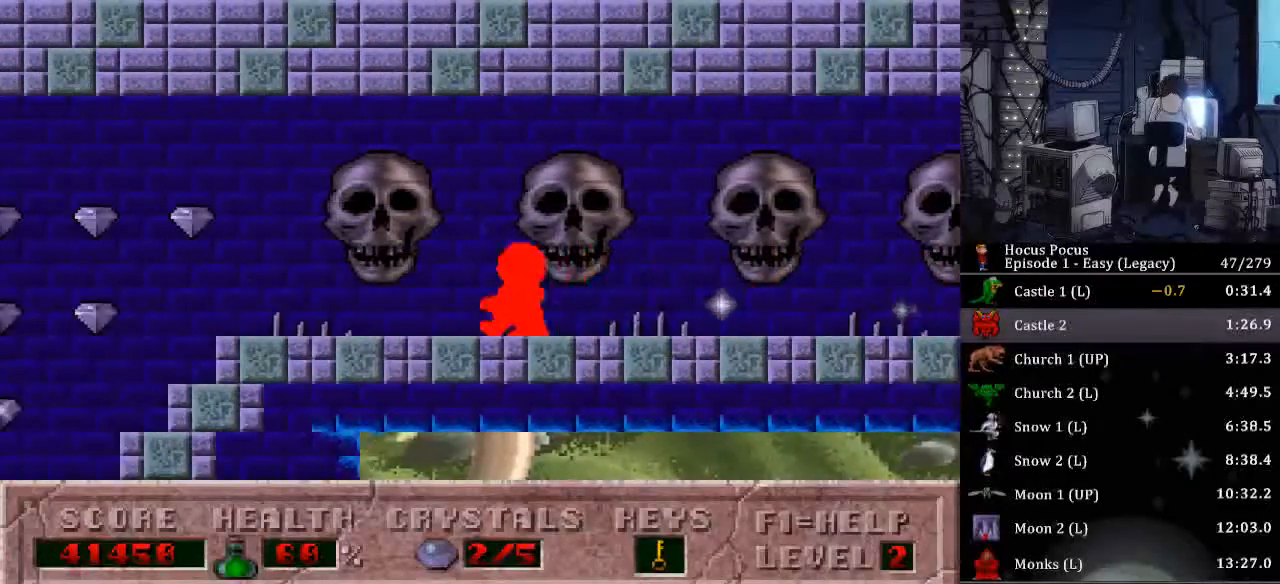
{"keys": ["left"], "events": []}
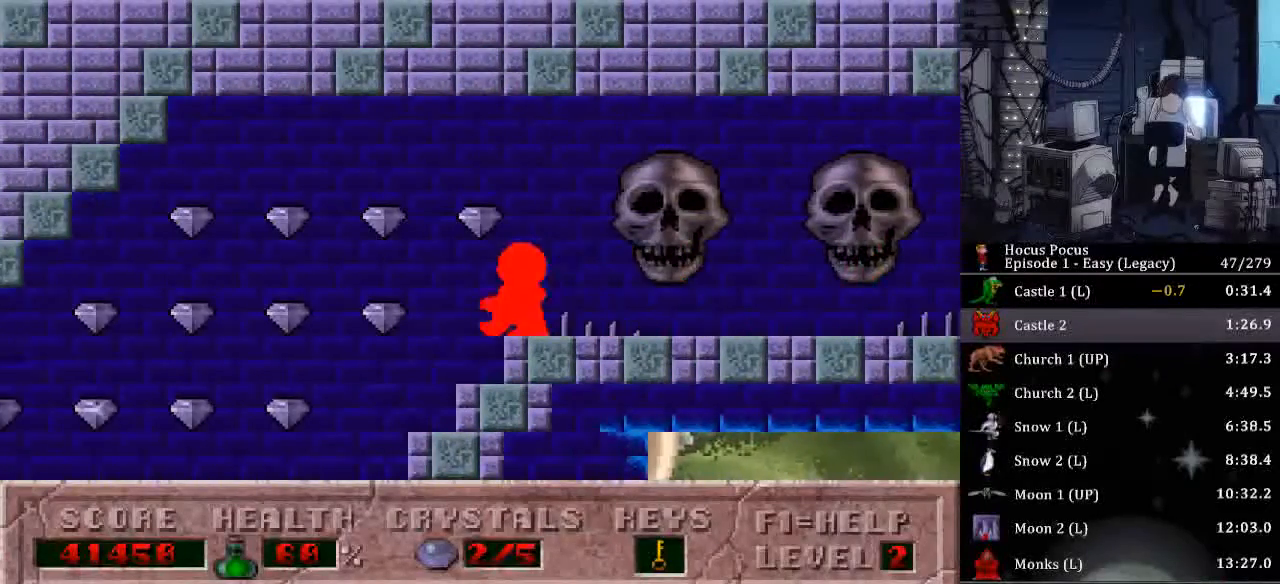
{"keys": ["left"], "events": []}
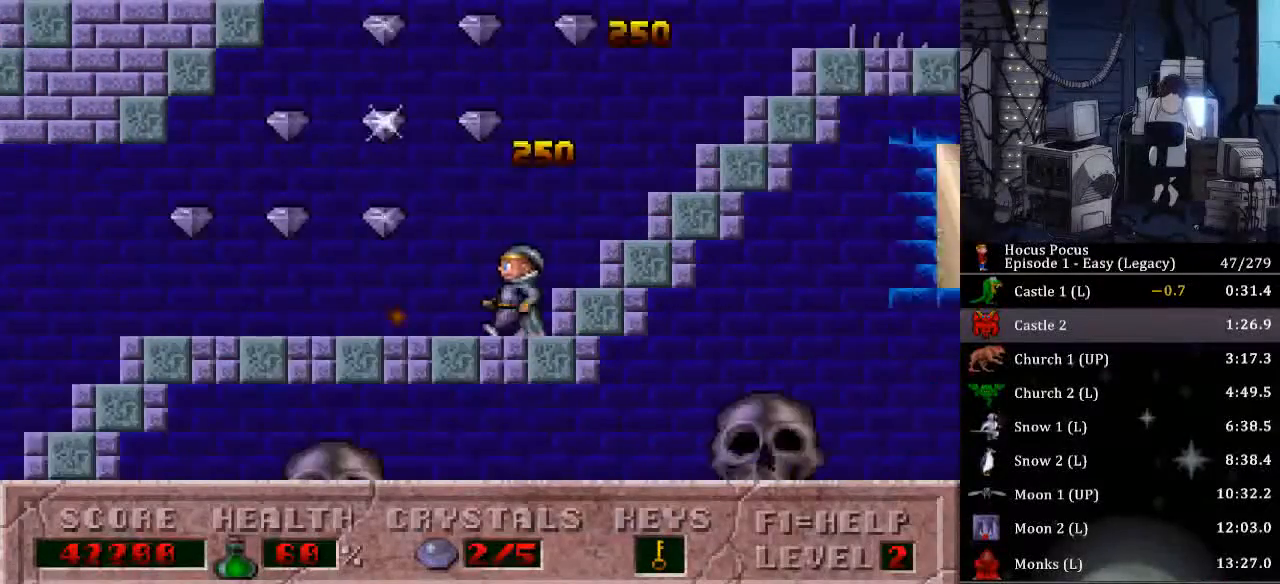
{"keys": ["left"], "events": []}
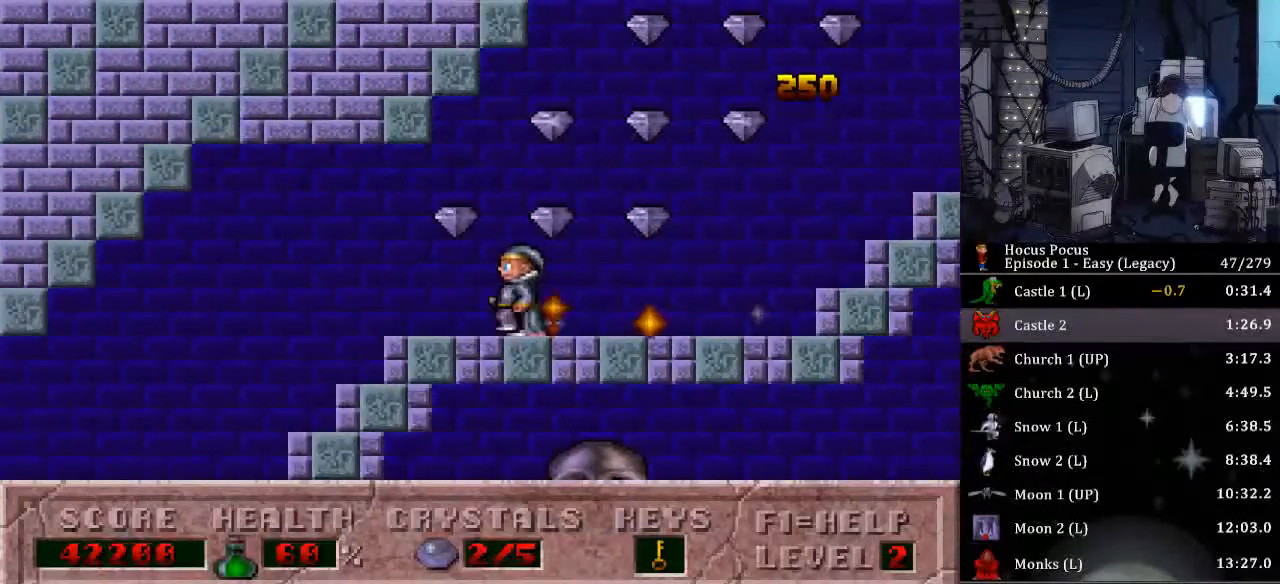
{"keys": ["left"], "events": []}
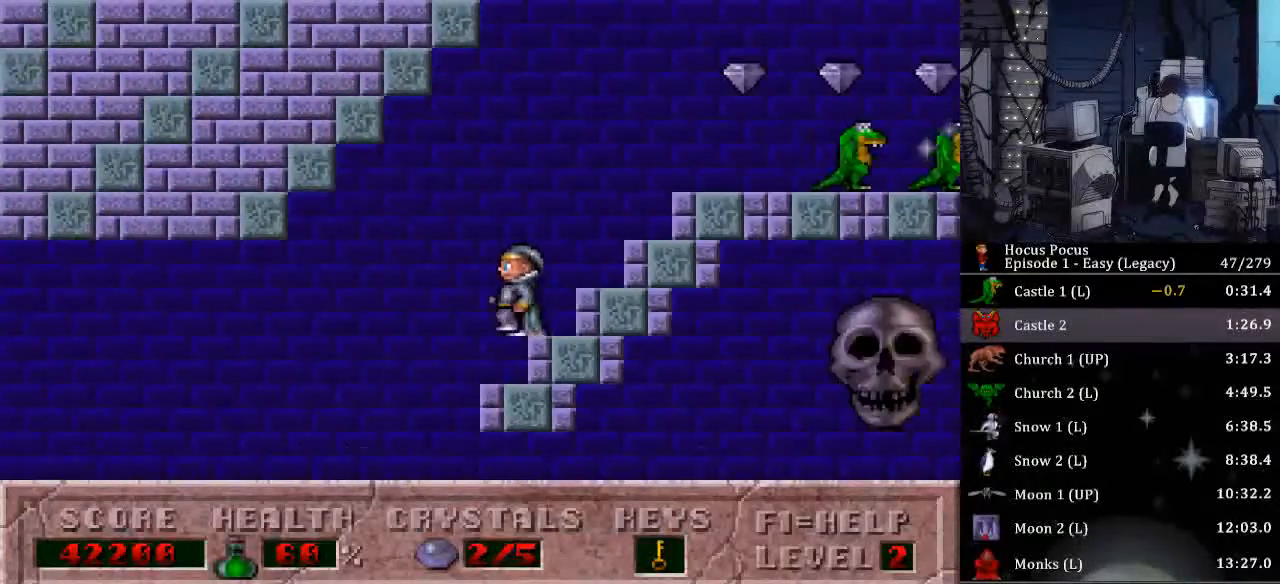
{"keys": ["left"], "events": [[200, "ctrl_l", "down"], [500, "ctrl_l", "up"]]}
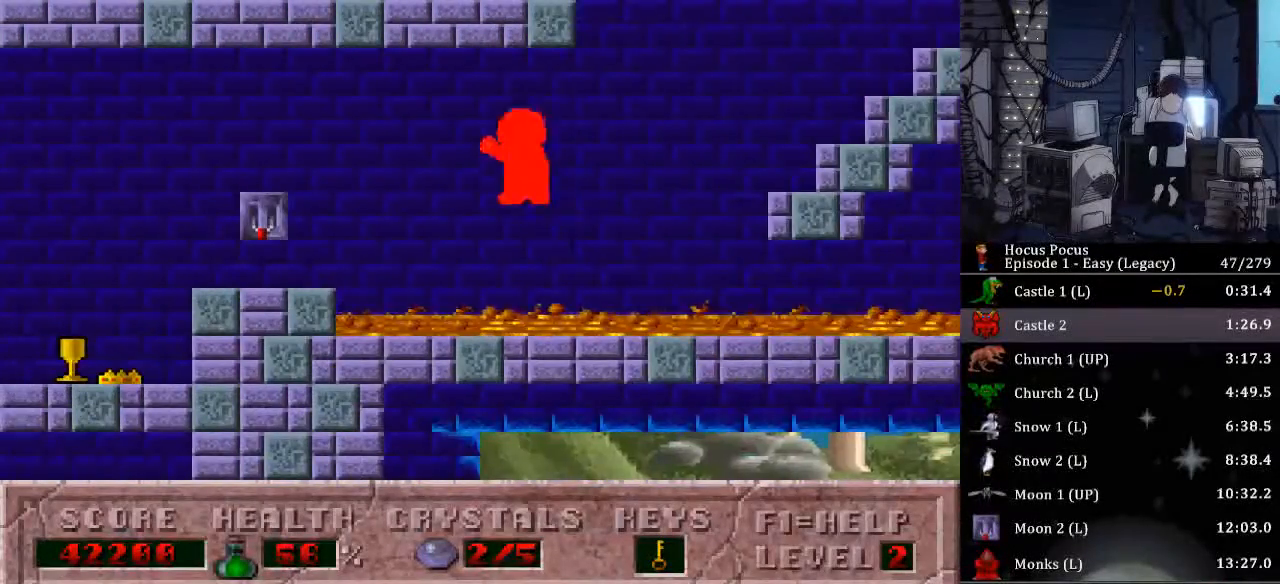
{"keys": ["left"], "events": []}
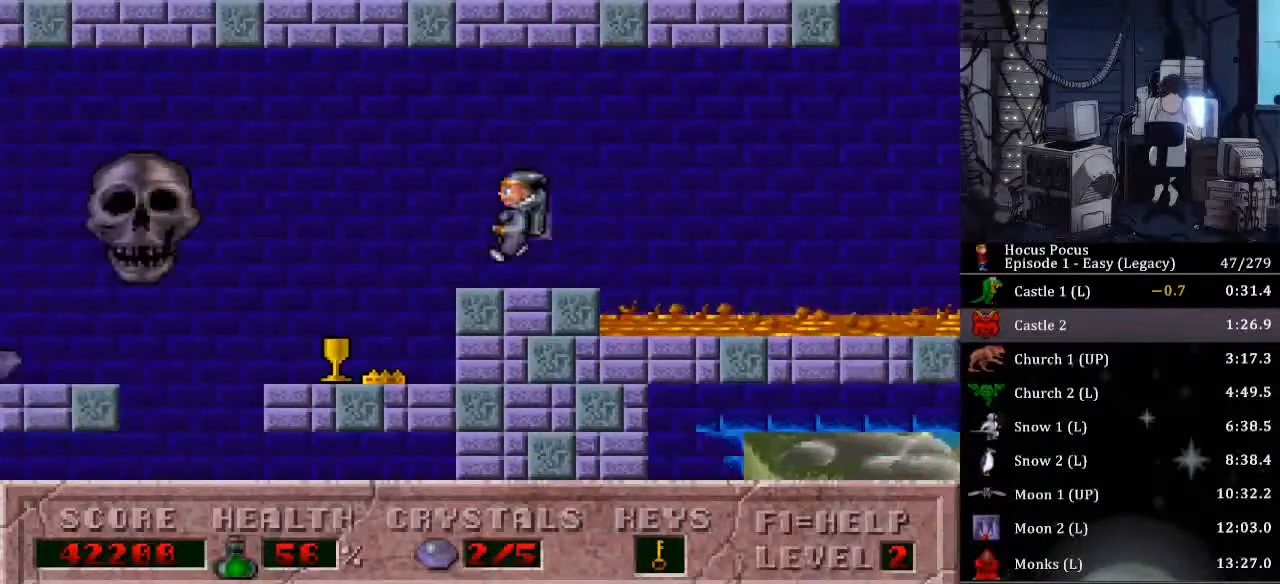
{"keys": [], "events": [[467, "left", "up"]]}
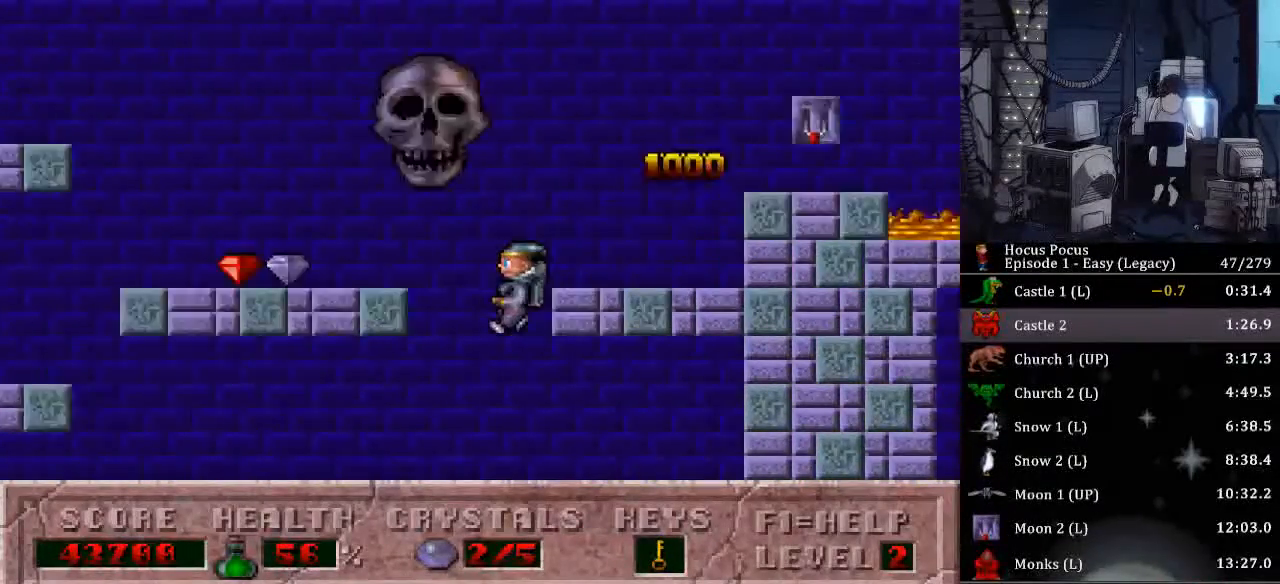
{"keys": ["left"], "events": [[367, "left", "down"]]}
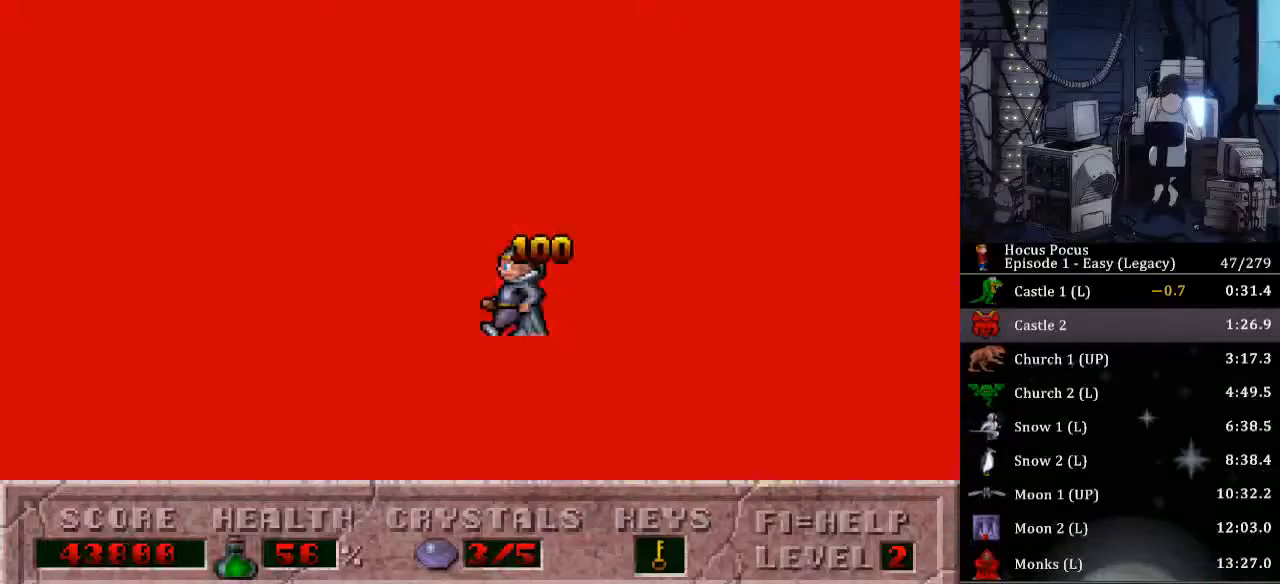
{"keys": ["ctrl_l", "left"], "events": [[500, "ctrl_l", "down"]]}
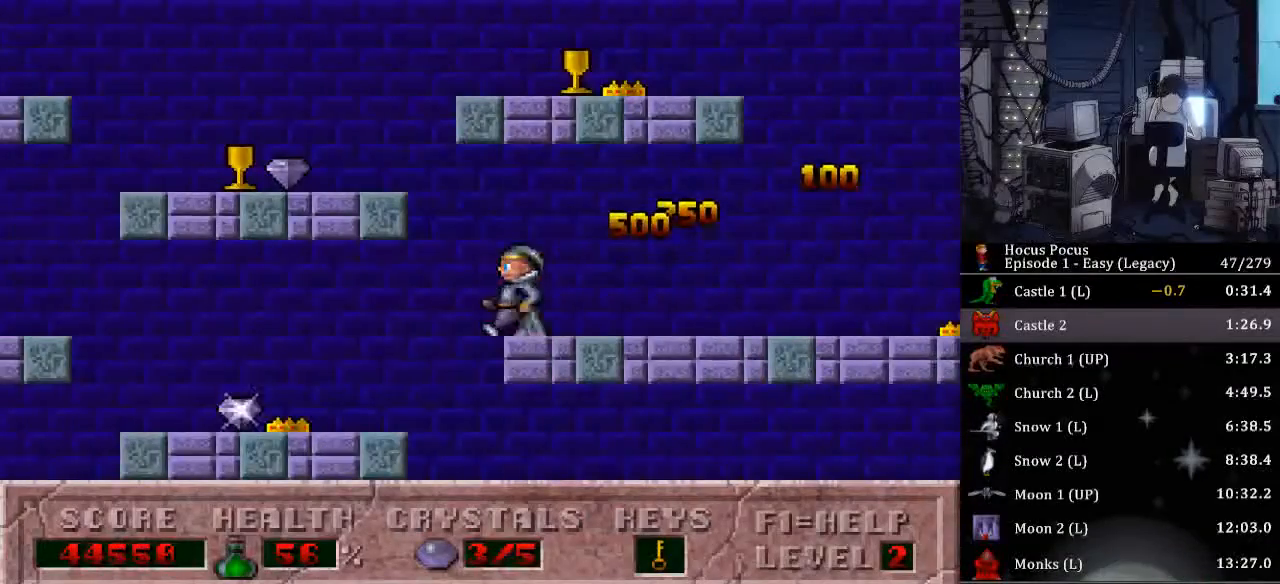
{"keys": ["right"], "events": [[433, "ctrl_l", "up"], [467, "left", "up"], [467, "right", "down"]]}
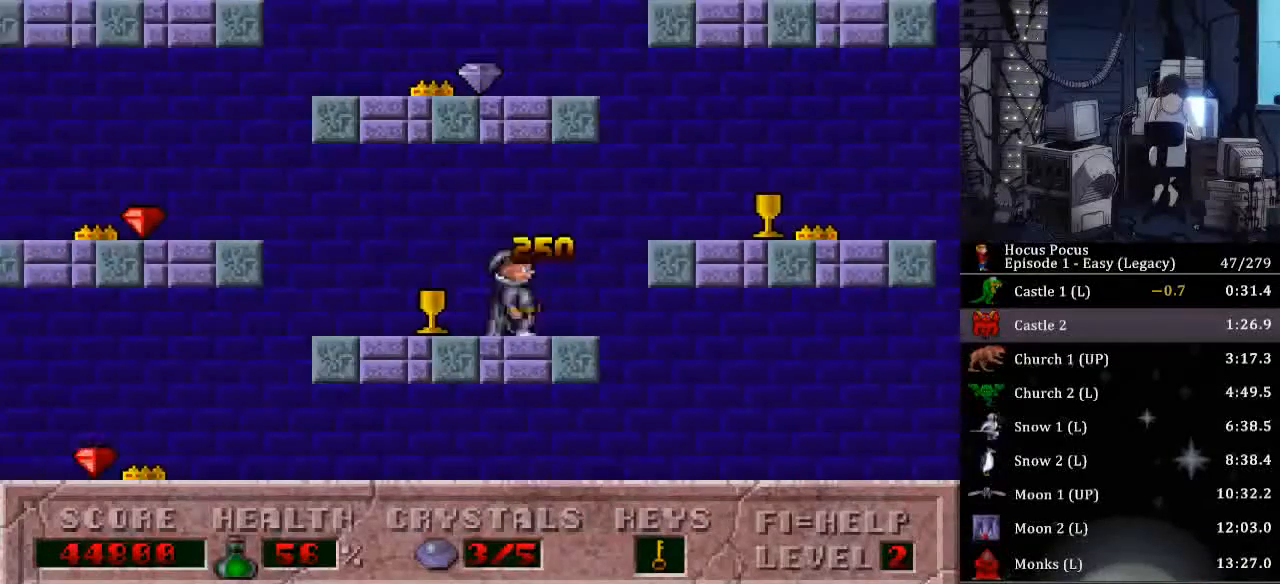
{"keys": [], "events": [[33, "ctrl_l", "down"], [333, "ctrl_l", "up"], [400, "right", "up"]]}
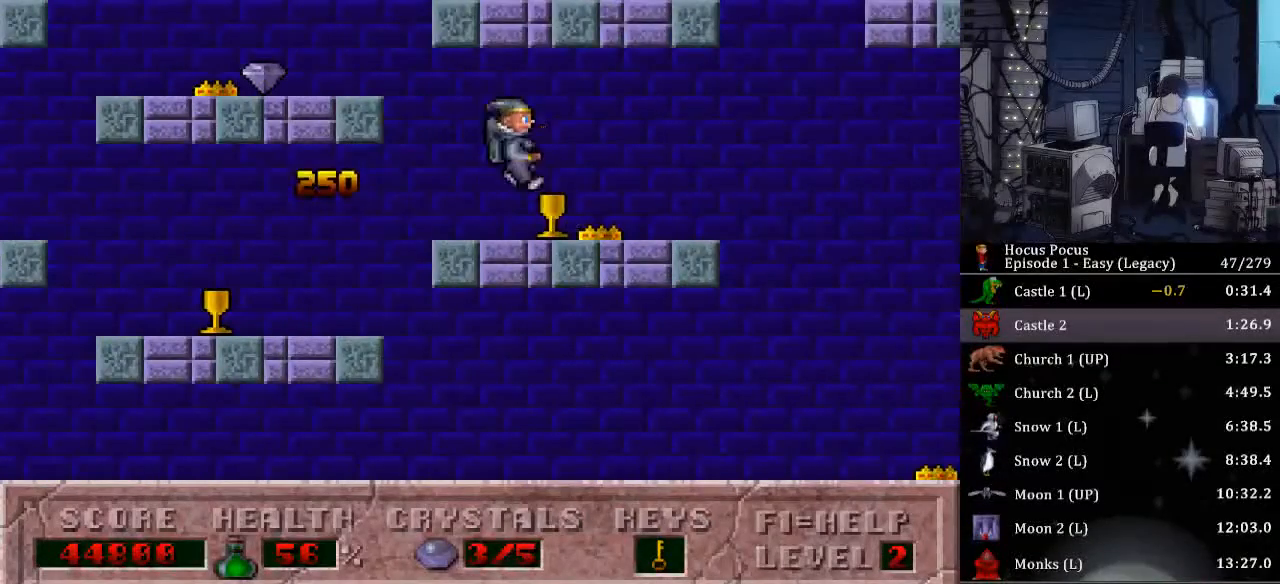
{"keys": ["ctrl_l", "left"], "events": [[133, "left", "down"], [267, "ctrl_l", "down"]]}
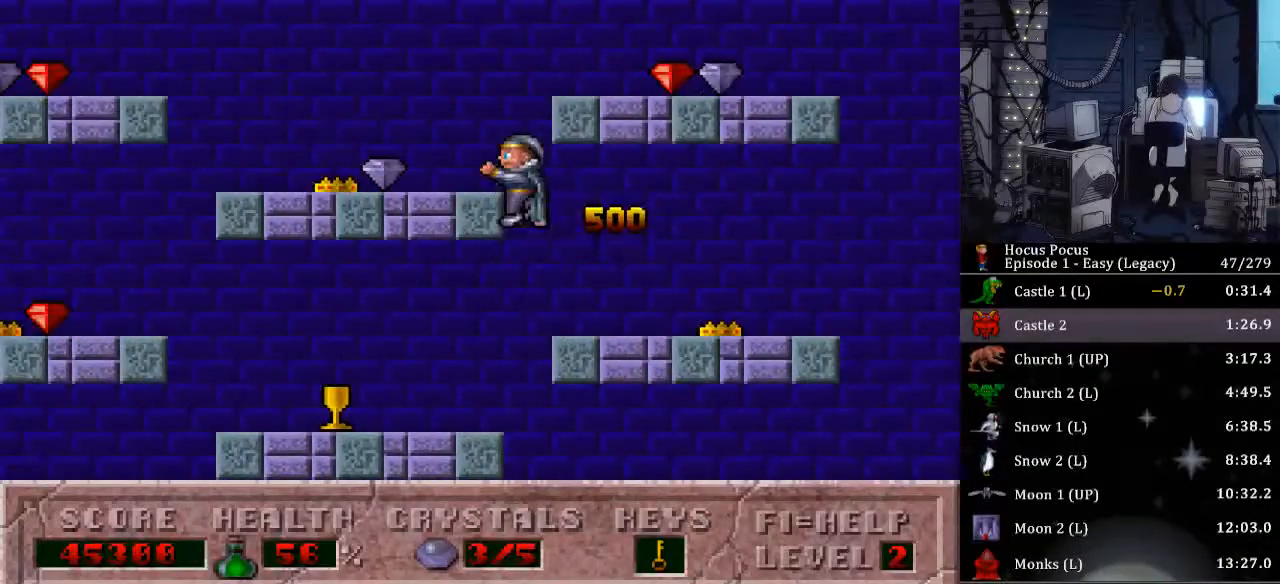
{"keys": ["ctrl_l", "right"], "events": [[200, "ctrl_l", "up"], [233, "right", "down"], [300, "ctrl_l", "down"], [300, "left", "up"]]}
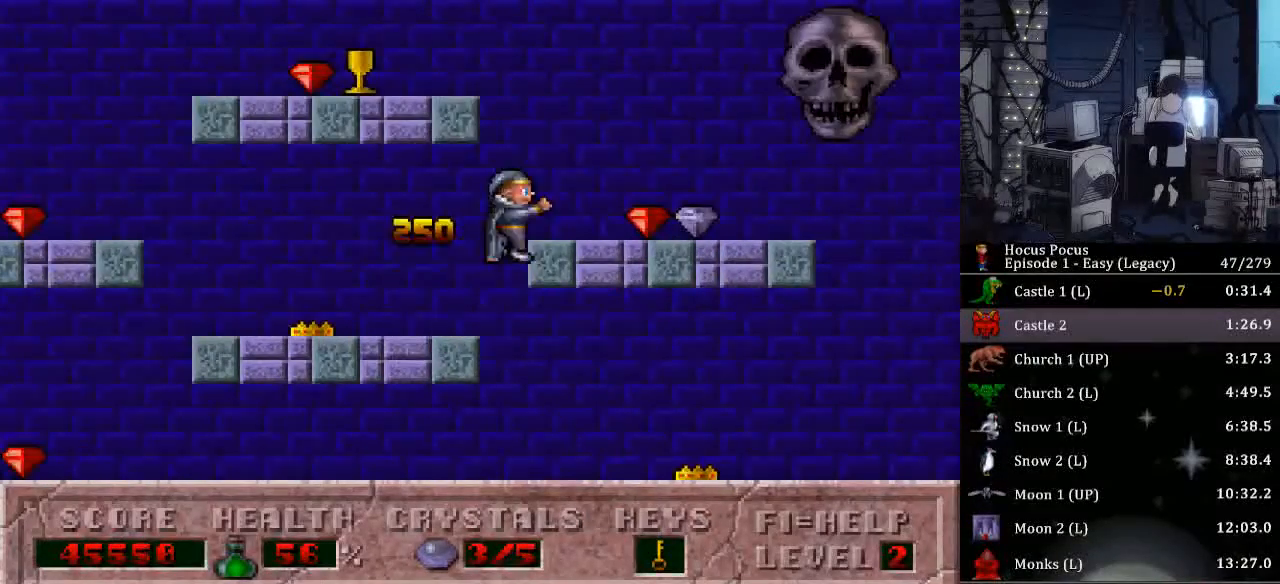
{"keys": ["right"], "events": [[200, "ctrl_l", "up"], [333, "right", "up"], [500, "right", "down"]]}
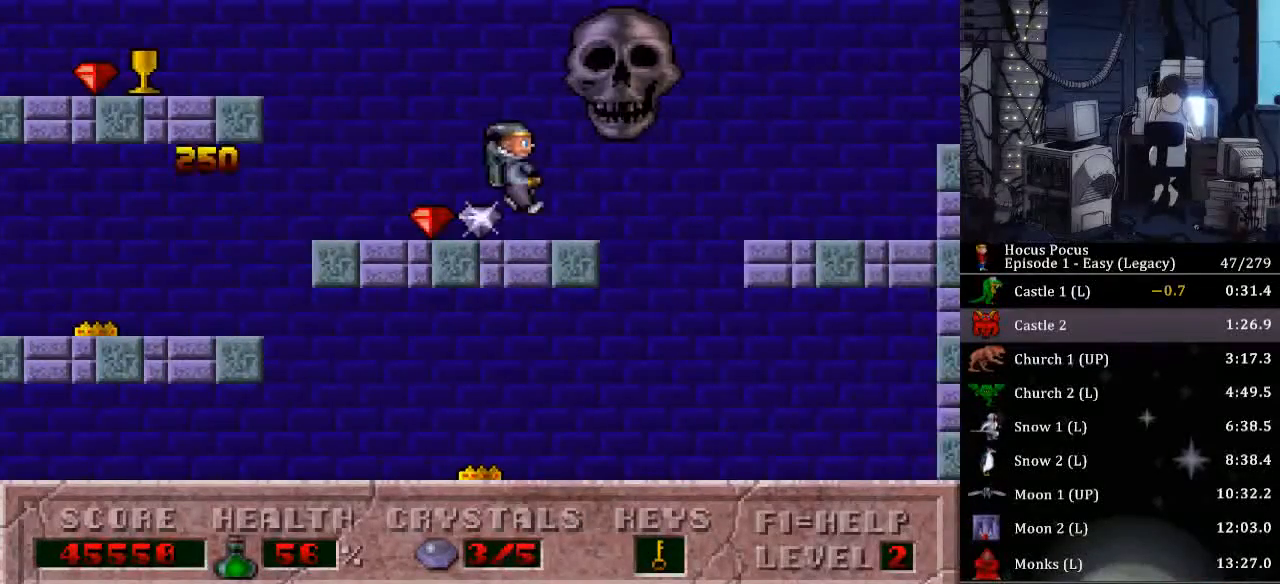
{"keys": ["right"], "events": [[33, "ctrl_l", "down"], [400, "ctrl_l", "up"]]}
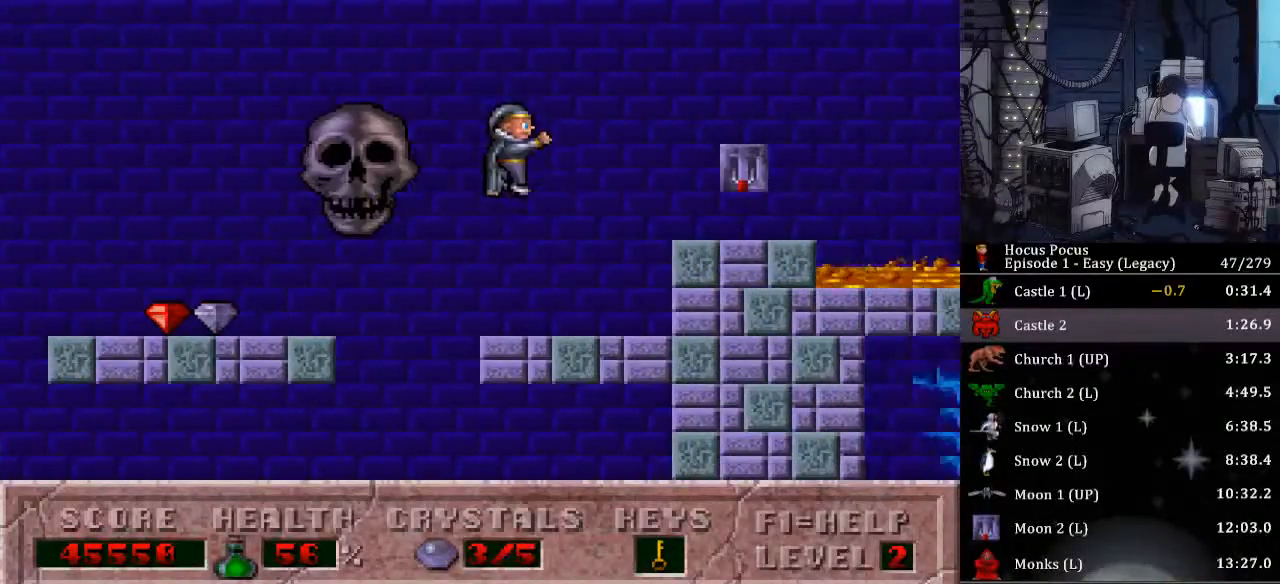
{"keys": ["right"], "events": []}
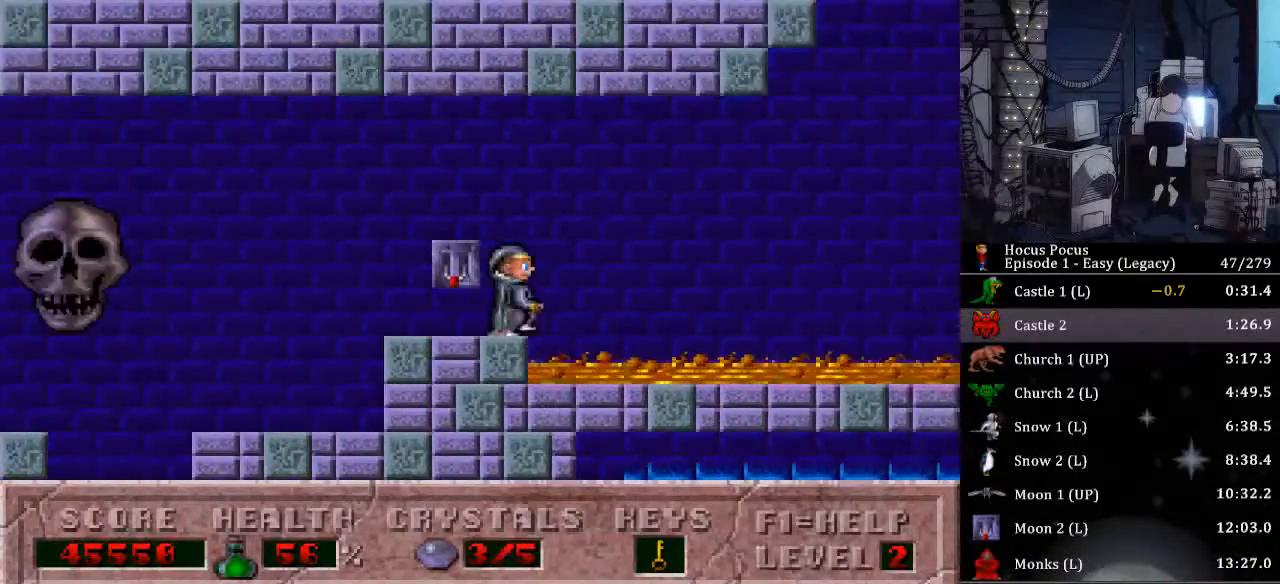
{"keys": ["right"], "events": []}
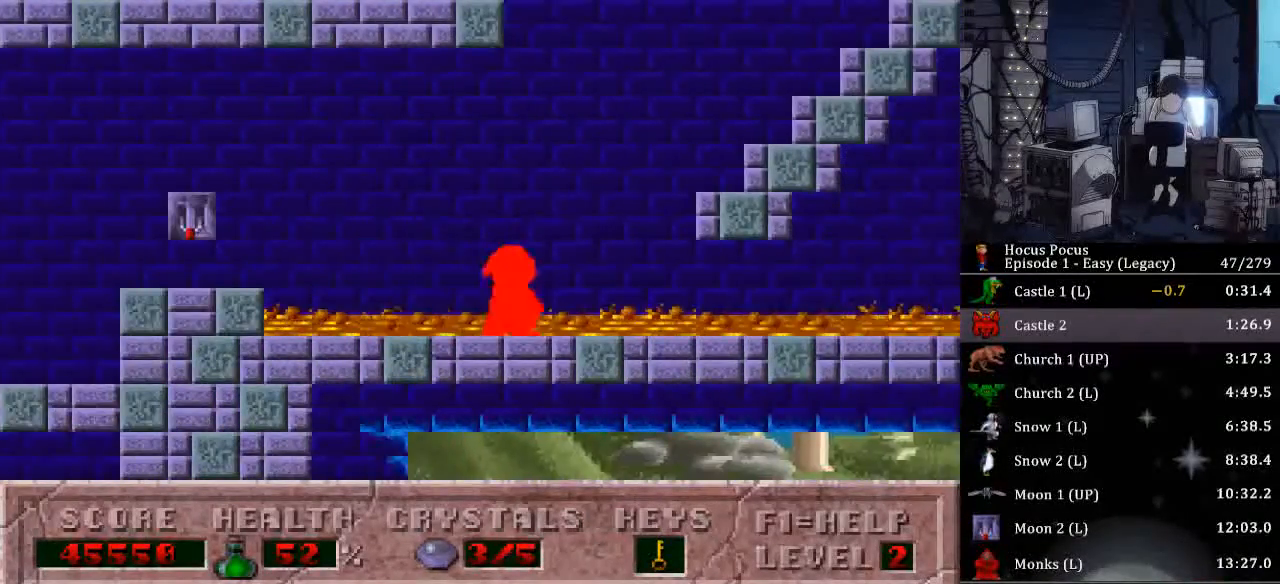
{"keys": ["right"], "events": []}
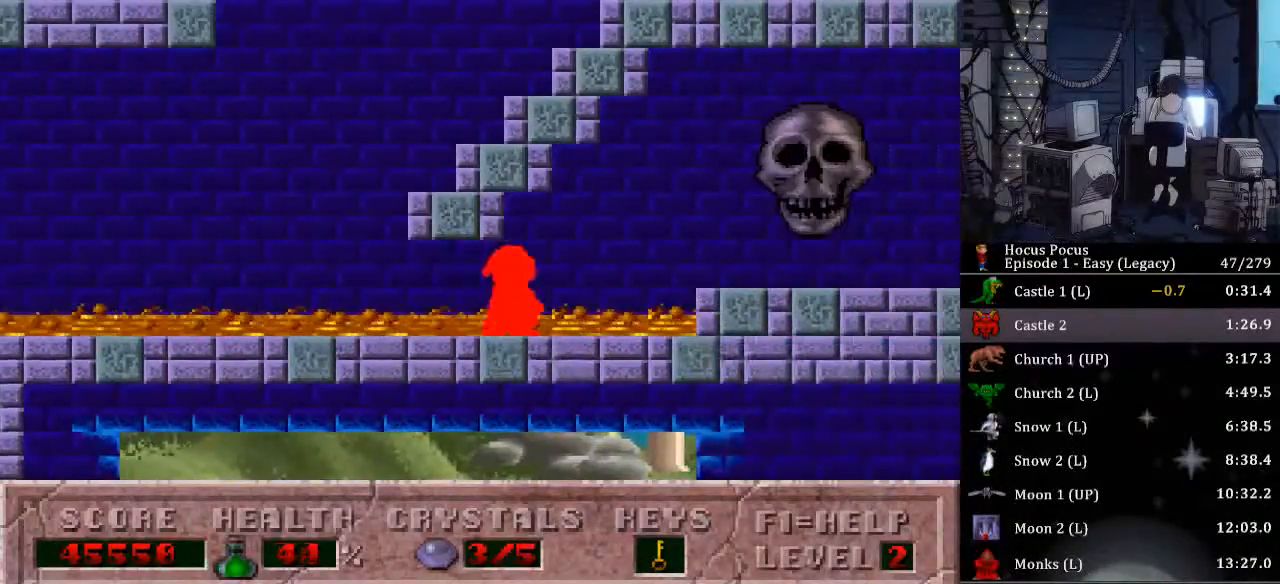
{"keys": ["right"], "events": [[200, "ctrl_l", "down"], [400, "ctrl_l", "up"]]}
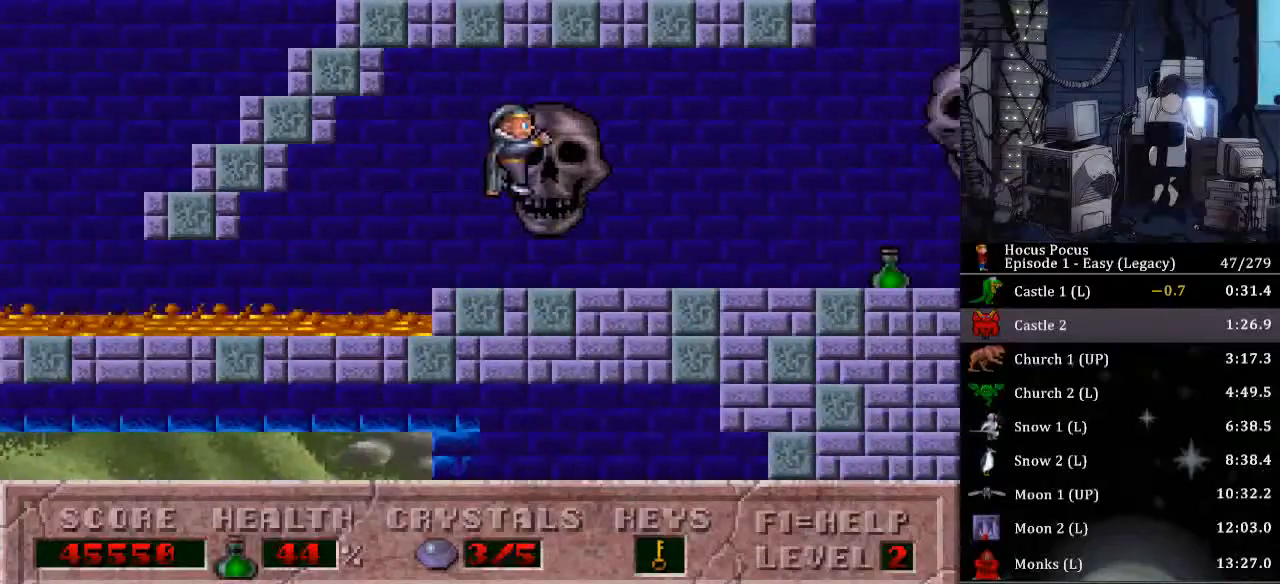
{"keys": ["right"], "events": []}
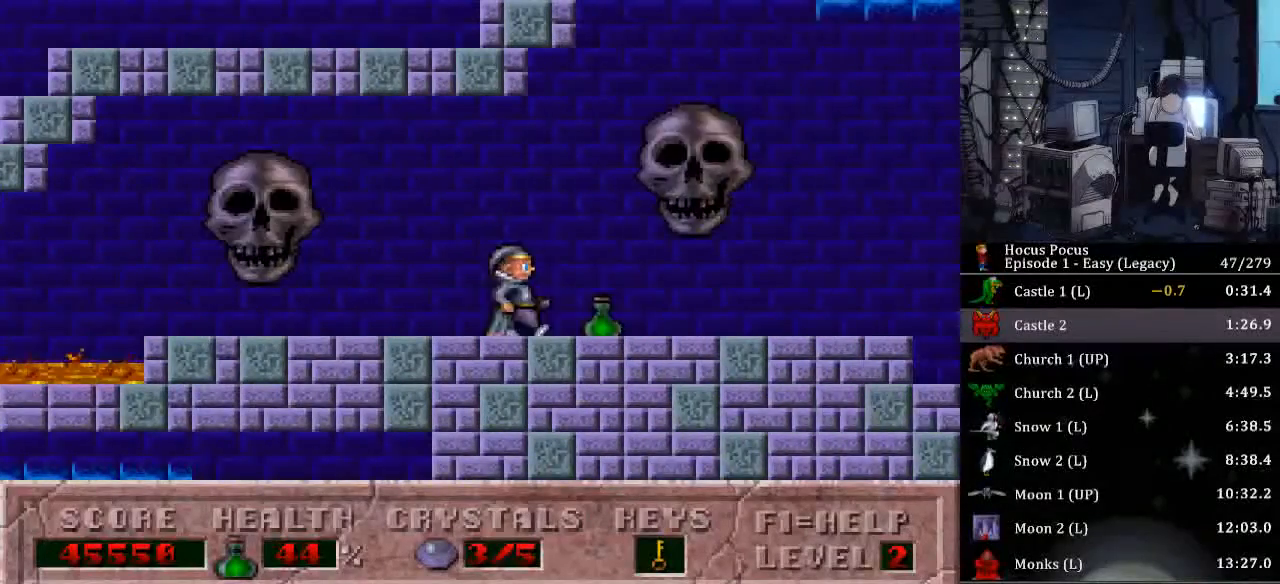
{"keys": ["right"], "events": []}
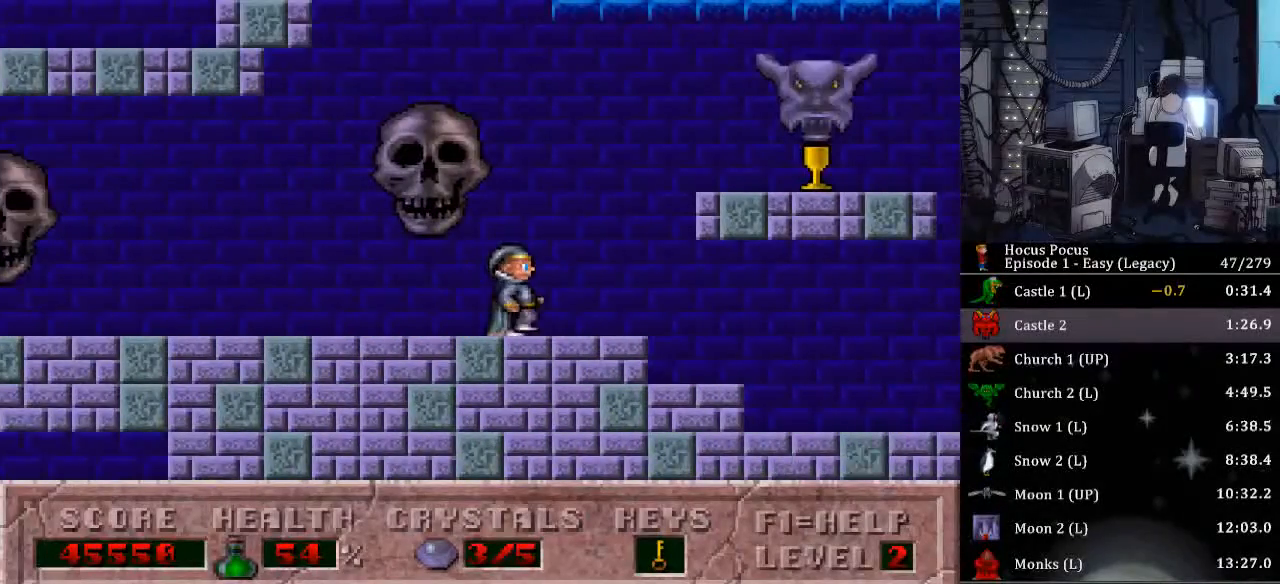
{"keys": ["right"], "events": []}
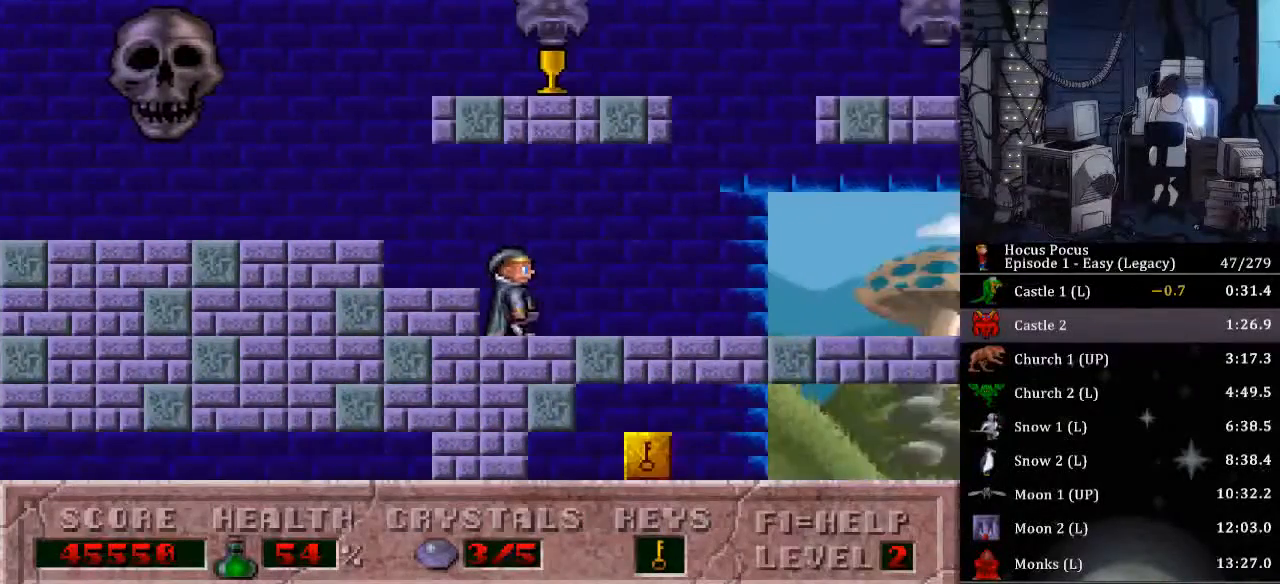
{"keys": ["right"], "events": []}
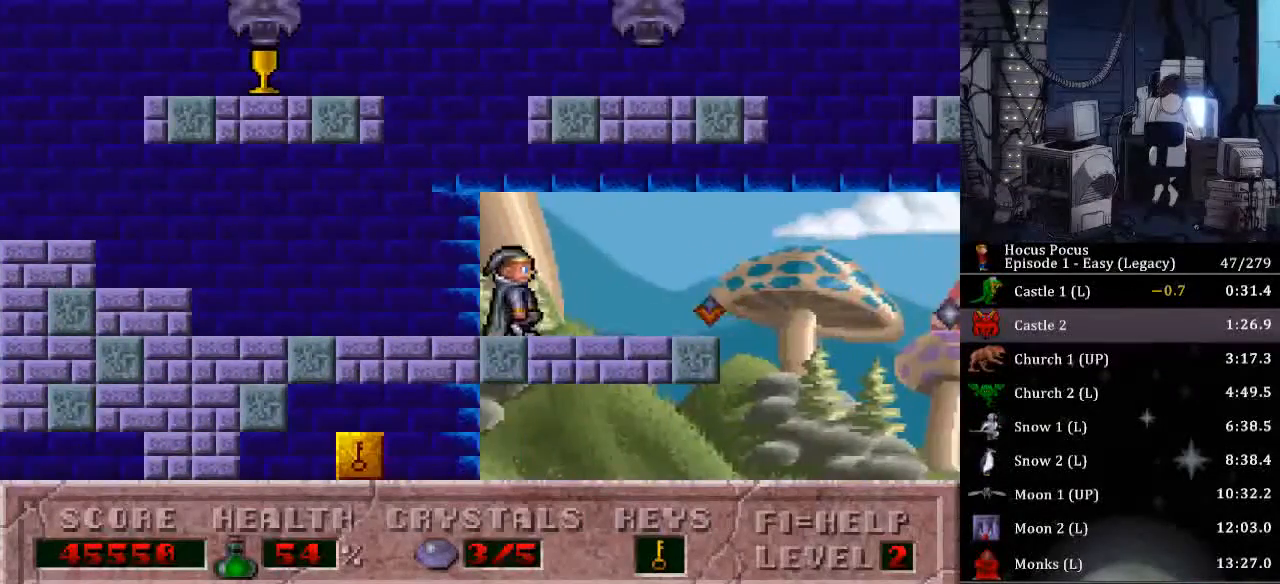
{"keys": ["left"], "events": [[433, "left", "down"], [500, "right", "up"]]}